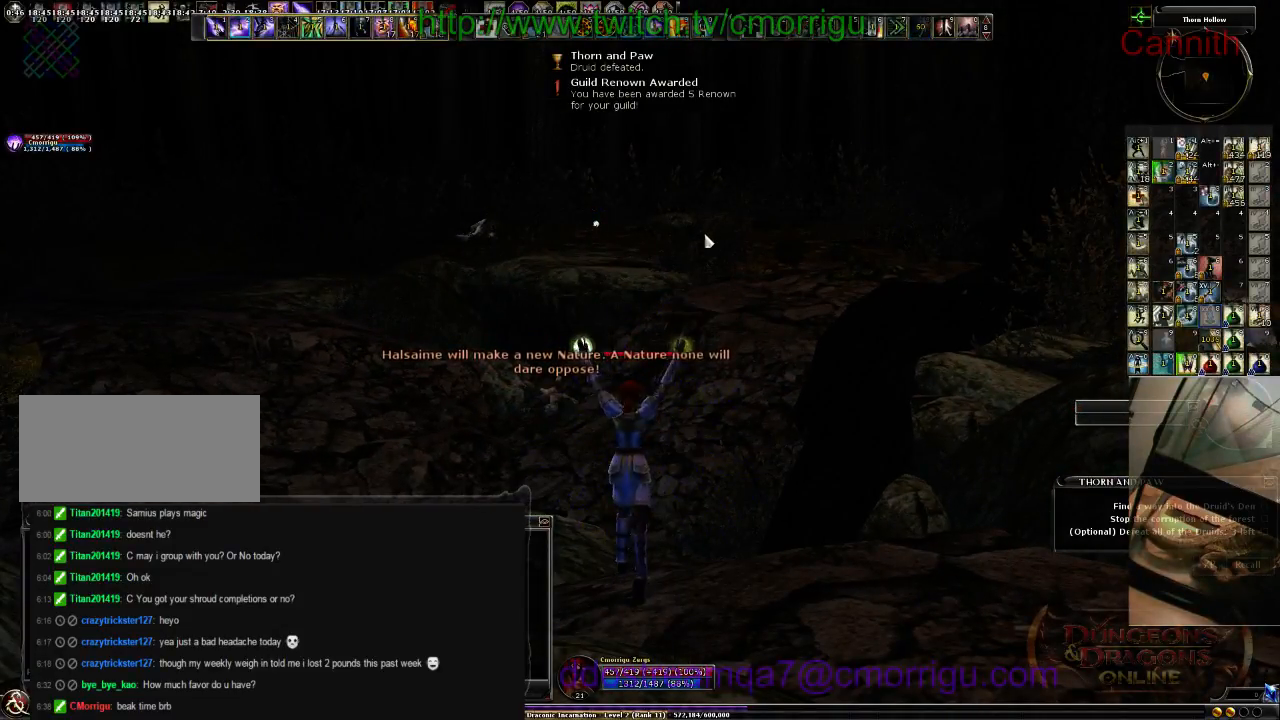
Gameplay with keyboard; each line is a JSON object with the keys held at the frame after it. "events" lists presses ("down") and releases ("up") of ".", "/", "0", "1", "2", "3", "4", "5", "6", "7", "8", "9", "a", "b", "backslash", "backspace", "c", "caps_lock", "comma", "ctrl_l", "ctrl_r", "d", "e", "equals", "escape", "f", "f1", "f10", "f11", "f12", "f2", "f3", "f4", "f5", "f6", "f7", "f8", "f9", "g", "h", "i", "j", "k", "l", "lbracket", "m", "minus", "n", "o", "p", "q", "quote", "r", "rbracket", "return", "s", "semicolon", "shift_l", "shift_r", "space", "t", "tab", "tilde", "u", "v", "w", "x", "y" and "z" between this image and that frame as [ms after this image, input, new state], when the widget could be followed in between. No other keys are recorded. Mouse input is not recorded.
{"keys": [], "events": []}
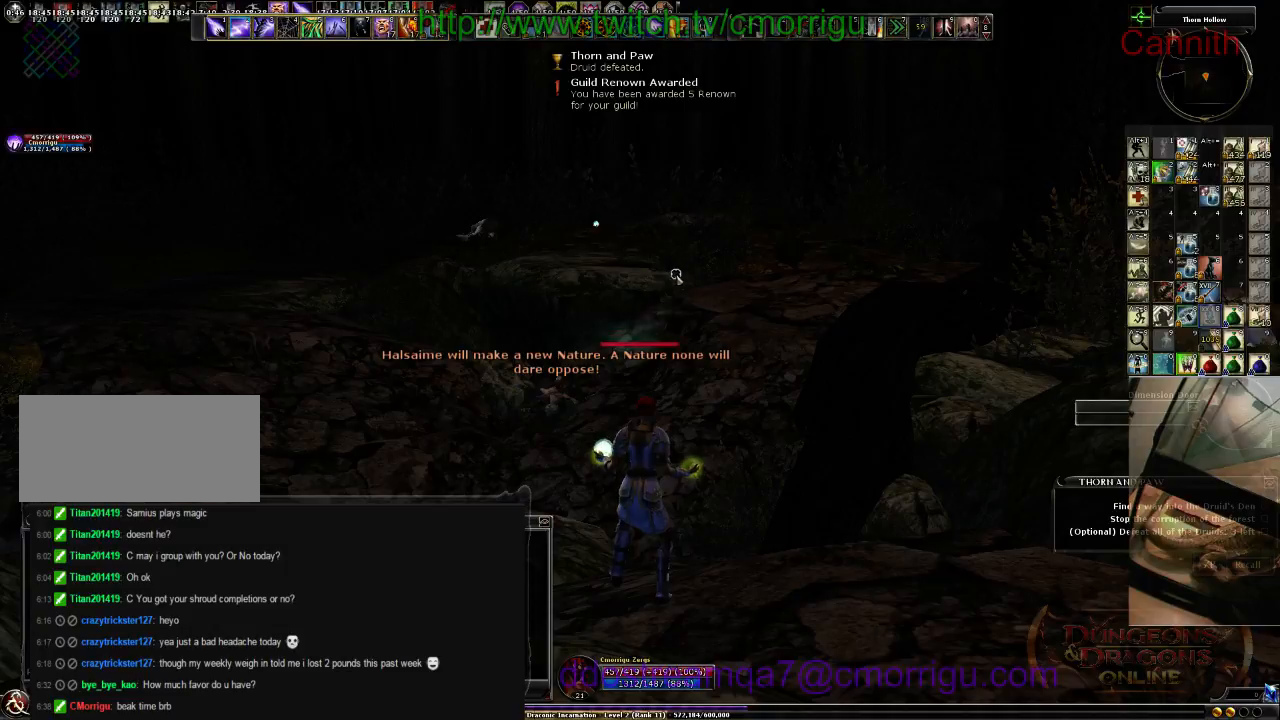
{"keys": ["w"], "events": [[300, "w", "down"]]}
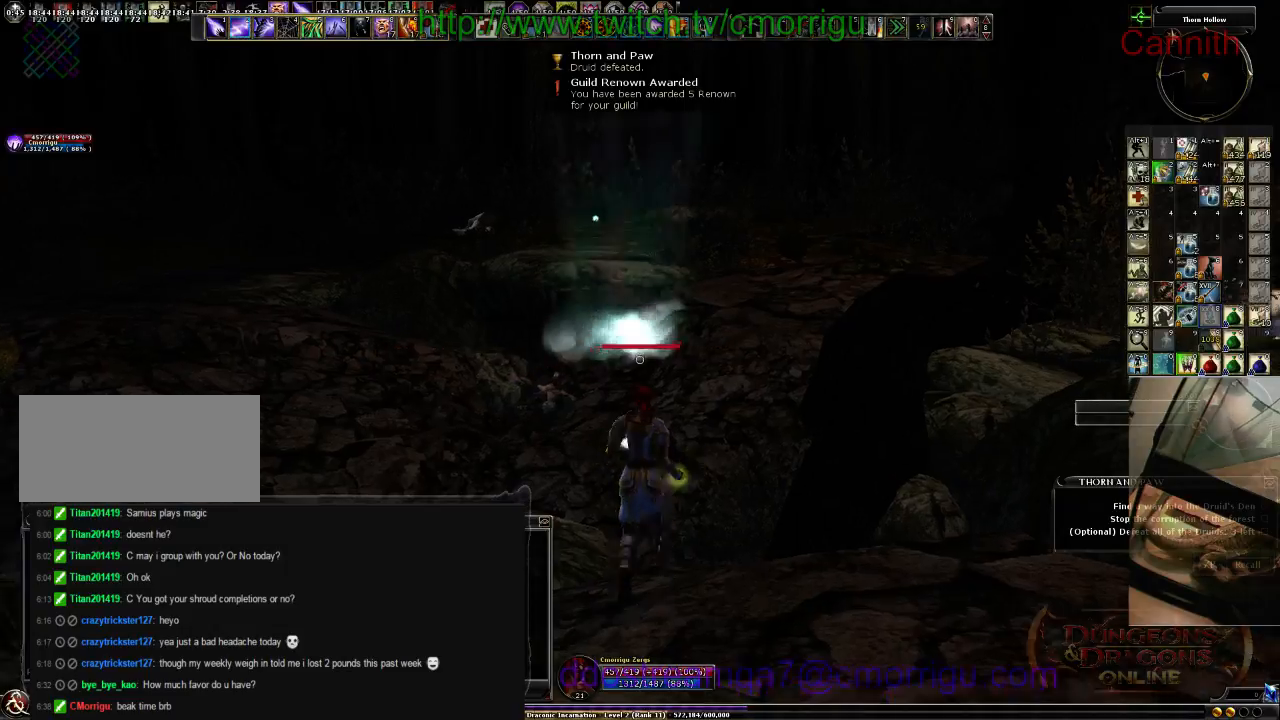
{"keys": ["space", "w"], "events": [[366, "space", "down"]]}
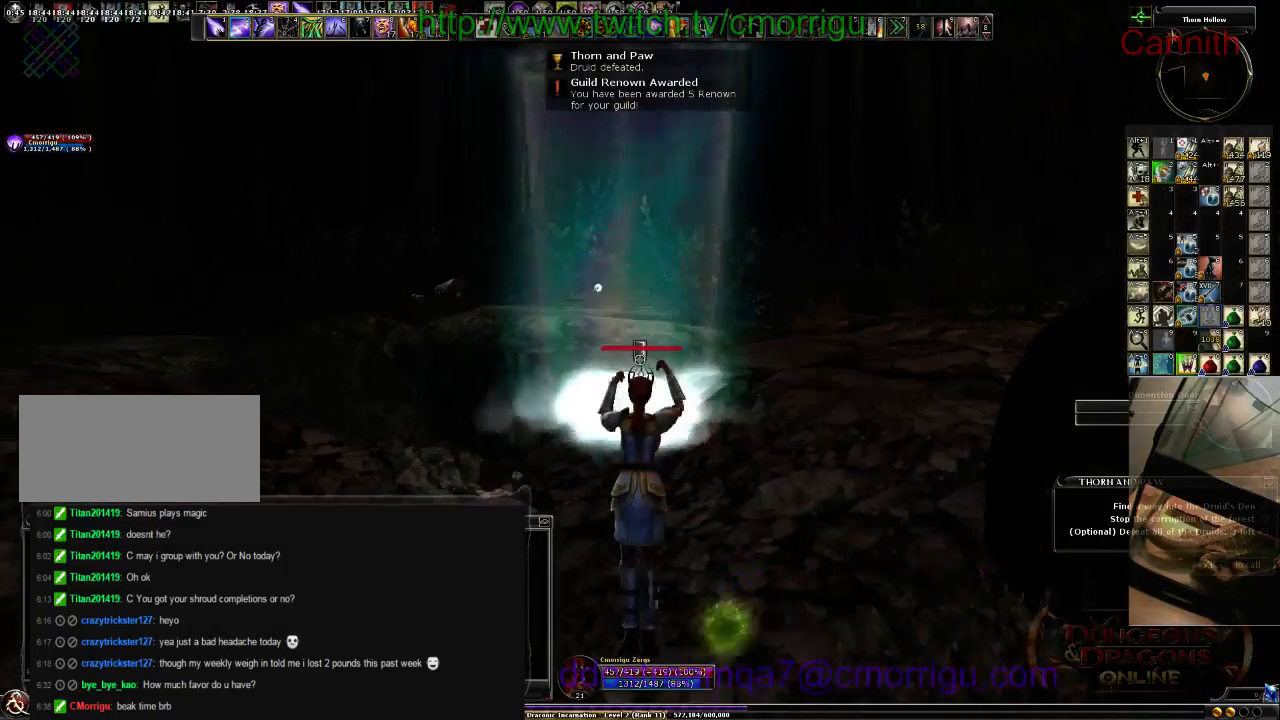
{"keys": [], "events": [[33, "space", "up"], [133, "w", "up"]]}
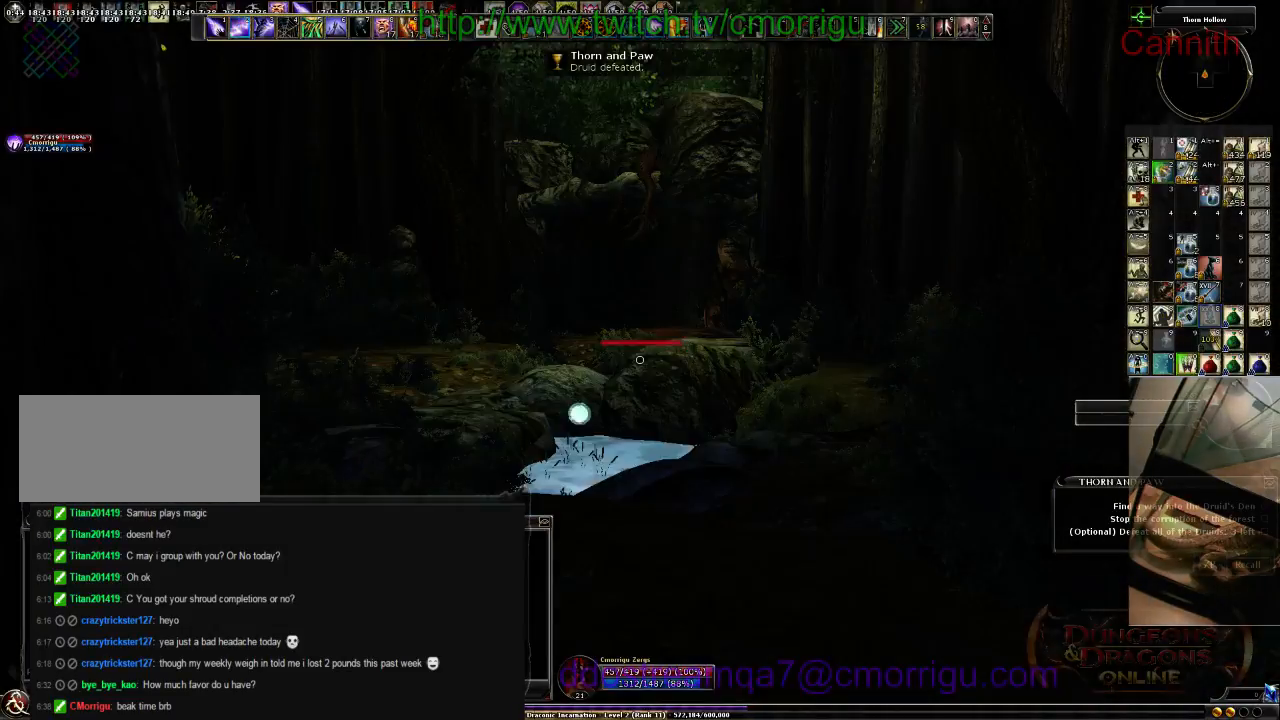
{"keys": ["w"], "events": [[266, "w", "down"]]}
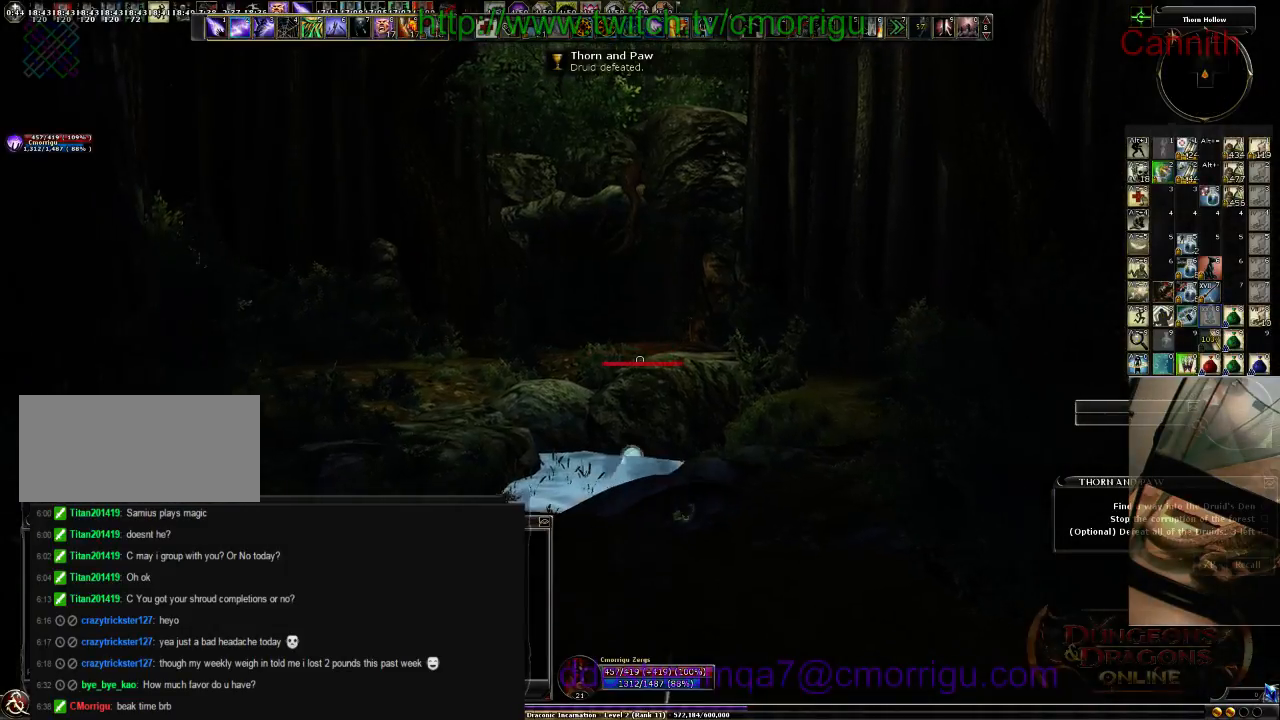
{"keys": ["w"], "events": []}
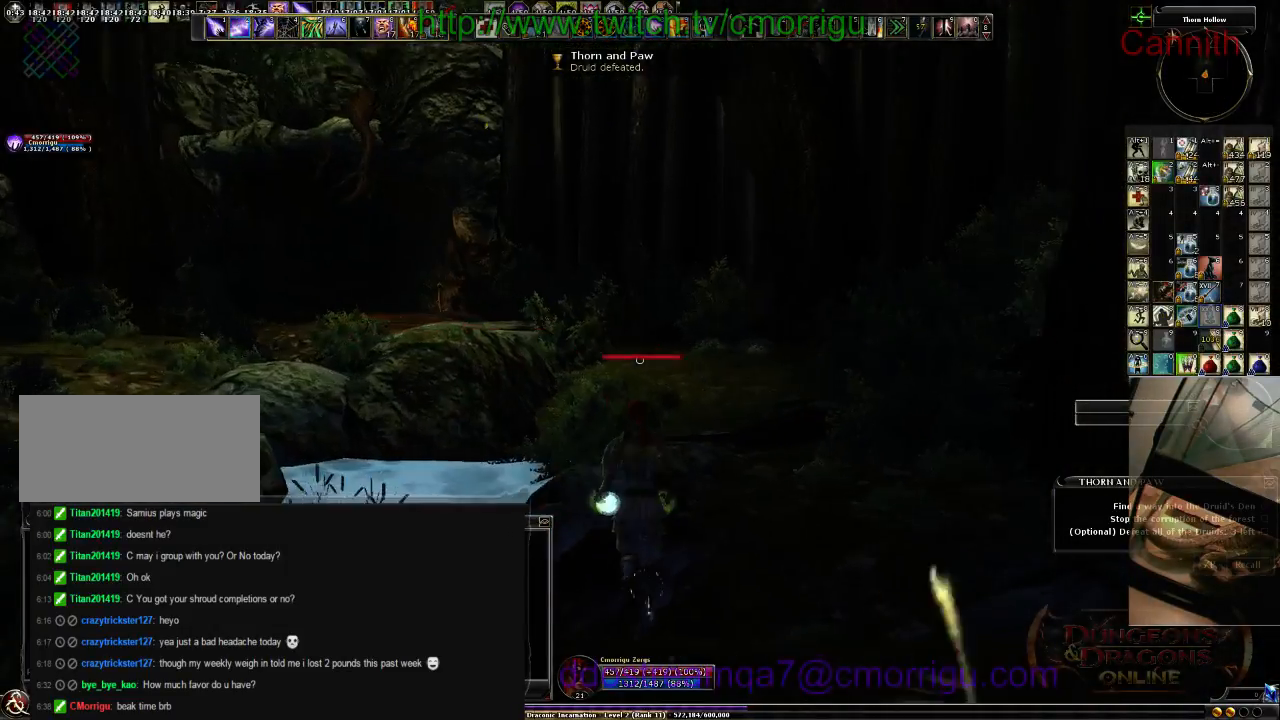
{"keys": ["w"], "events": []}
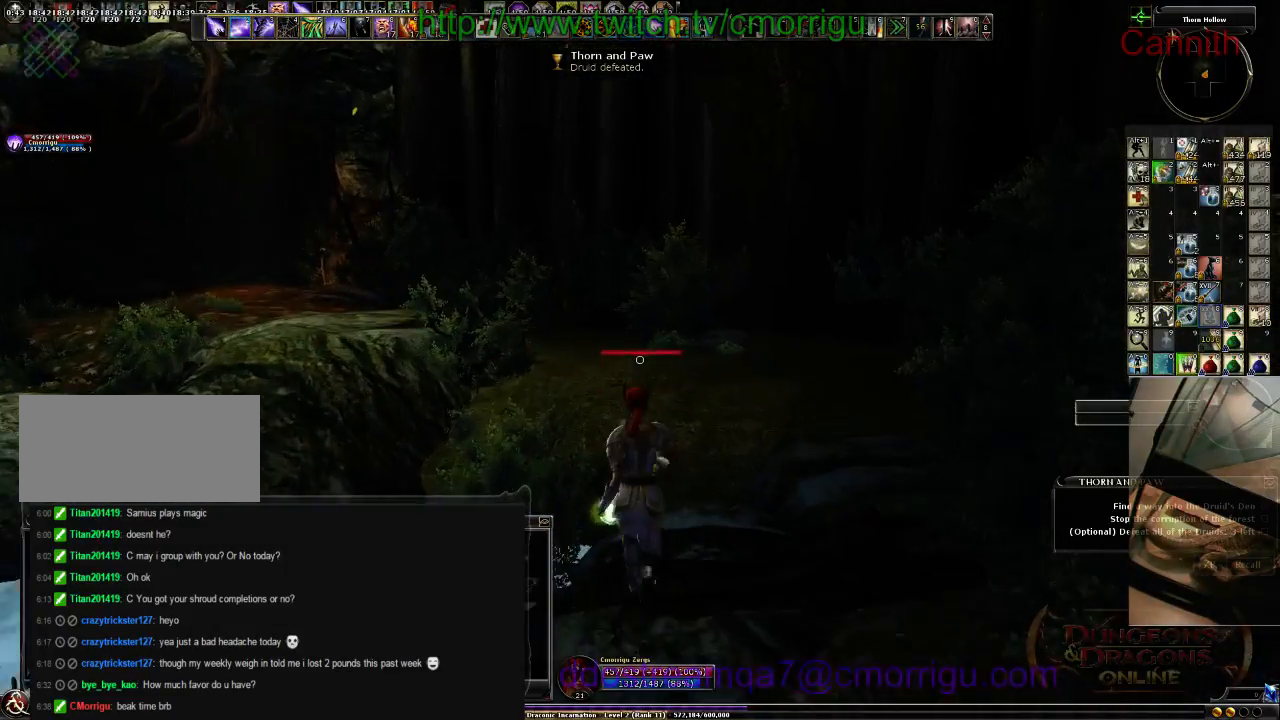
{"keys": ["w"], "events": []}
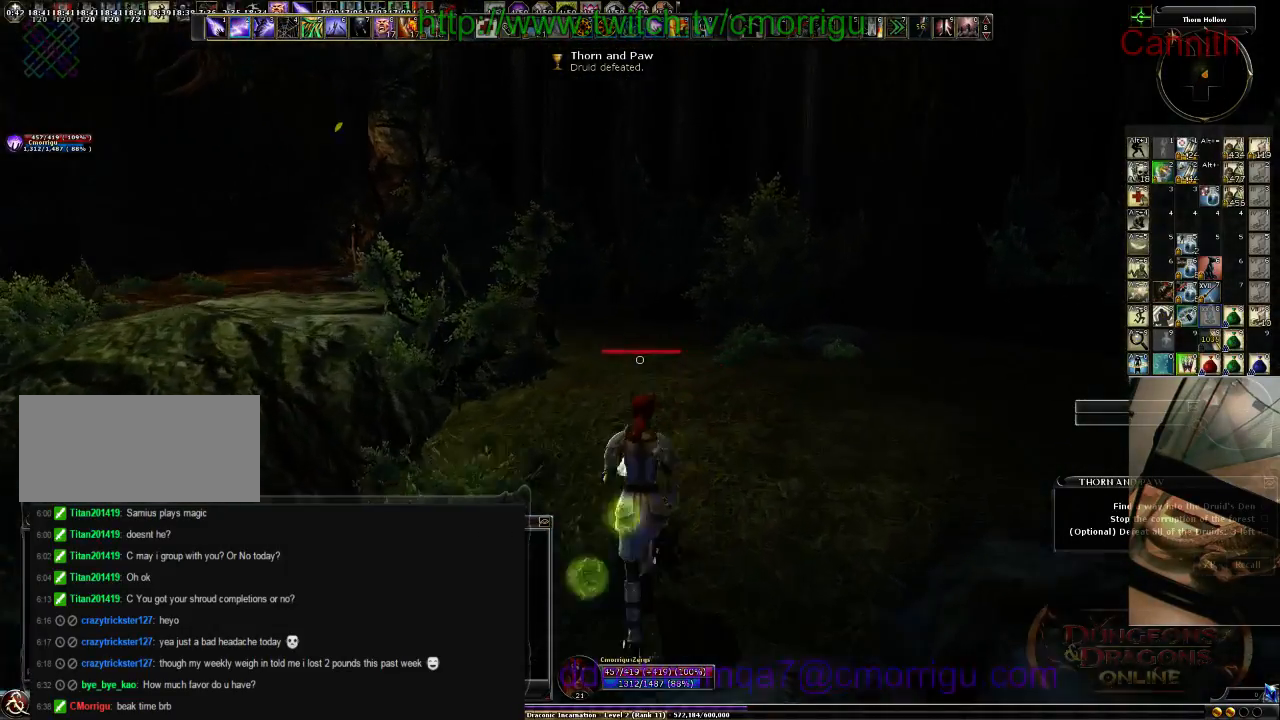
{"keys": ["space", "w"], "events": [[433, "space", "down"]]}
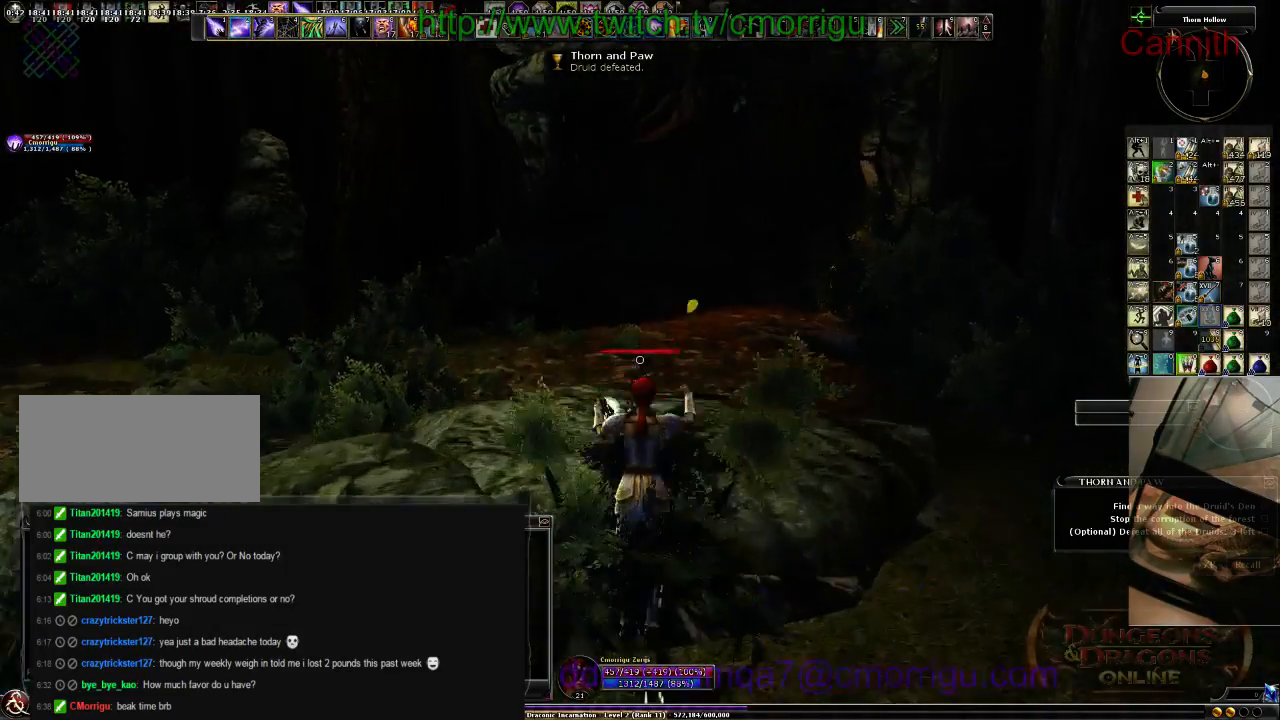
{"keys": ["w"], "events": [[66, "space", "up"]]}
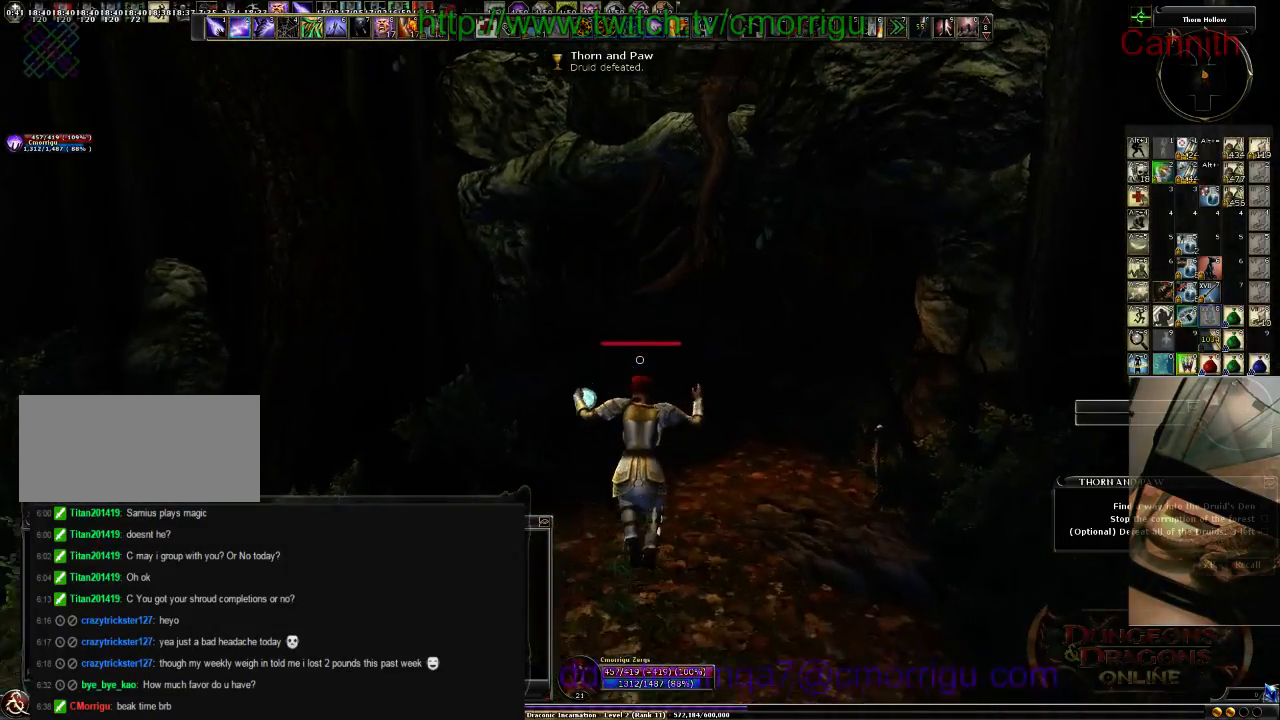
{"keys": ["w"], "events": []}
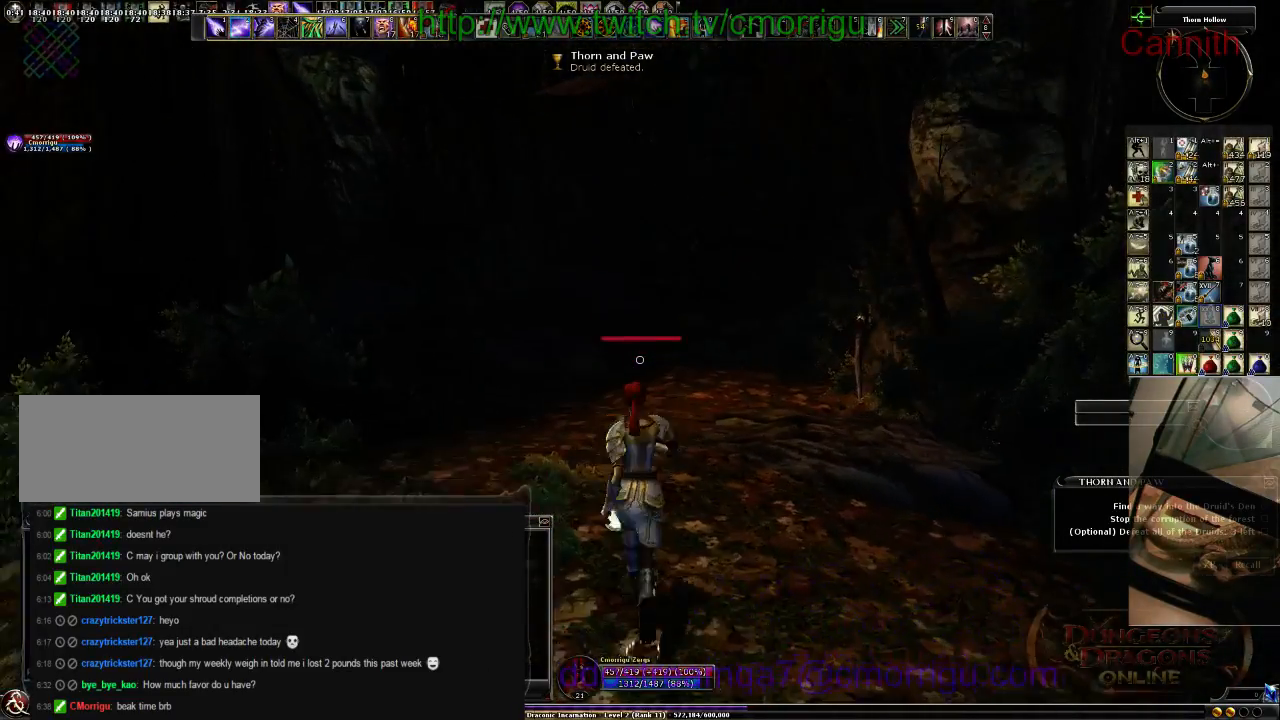
{"keys": ["w"], "events": []}
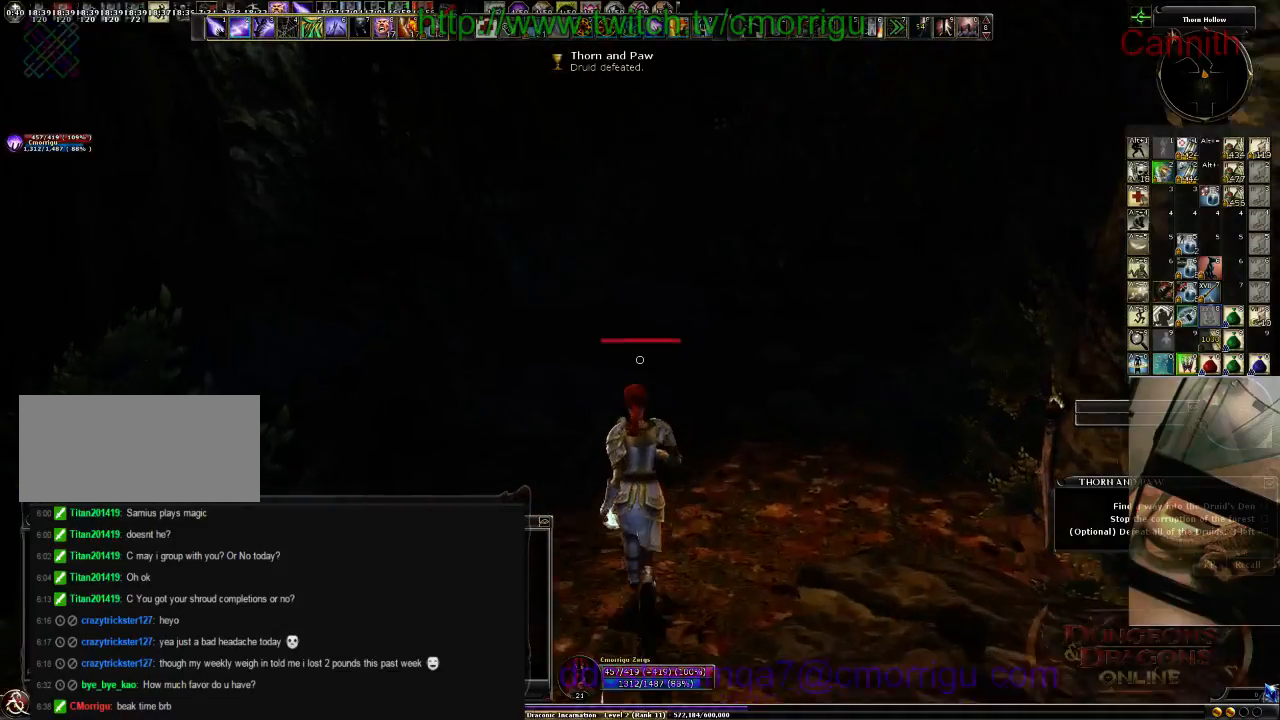
{"keys": ["w"], "events": []}
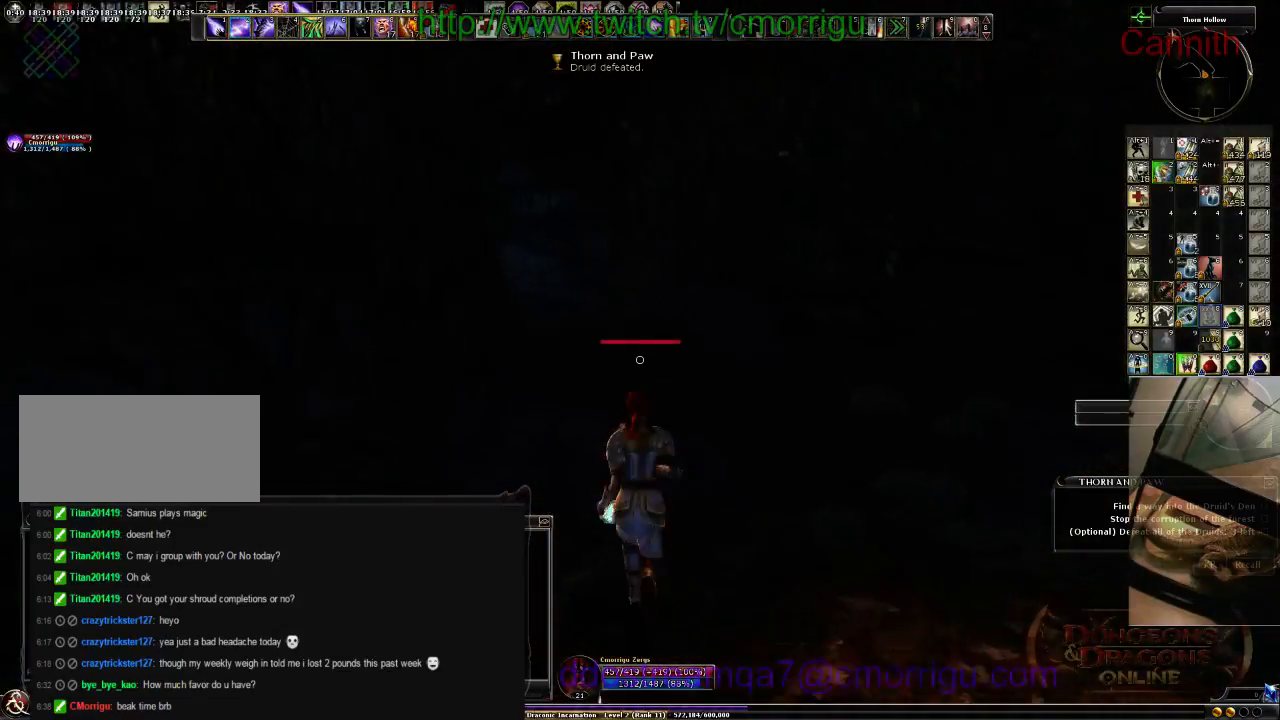
{"keys": ["w"], "events": []}
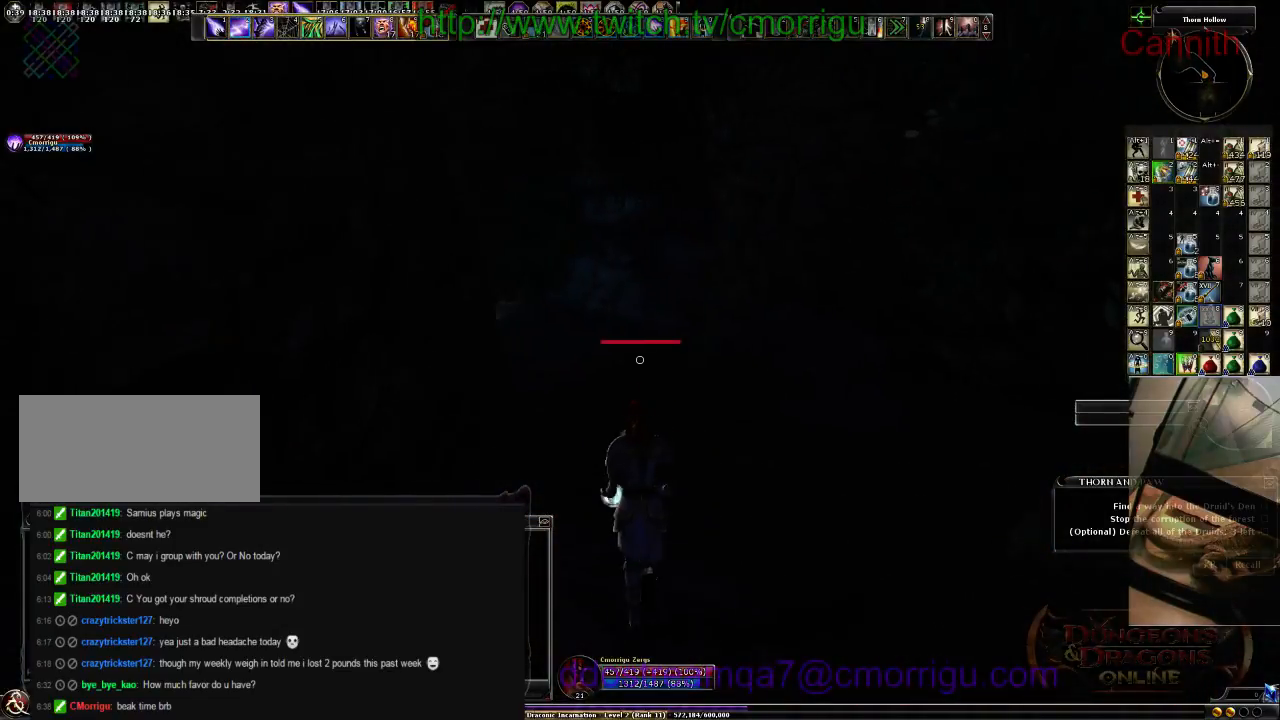
{"keys": ["w"], "events": []}
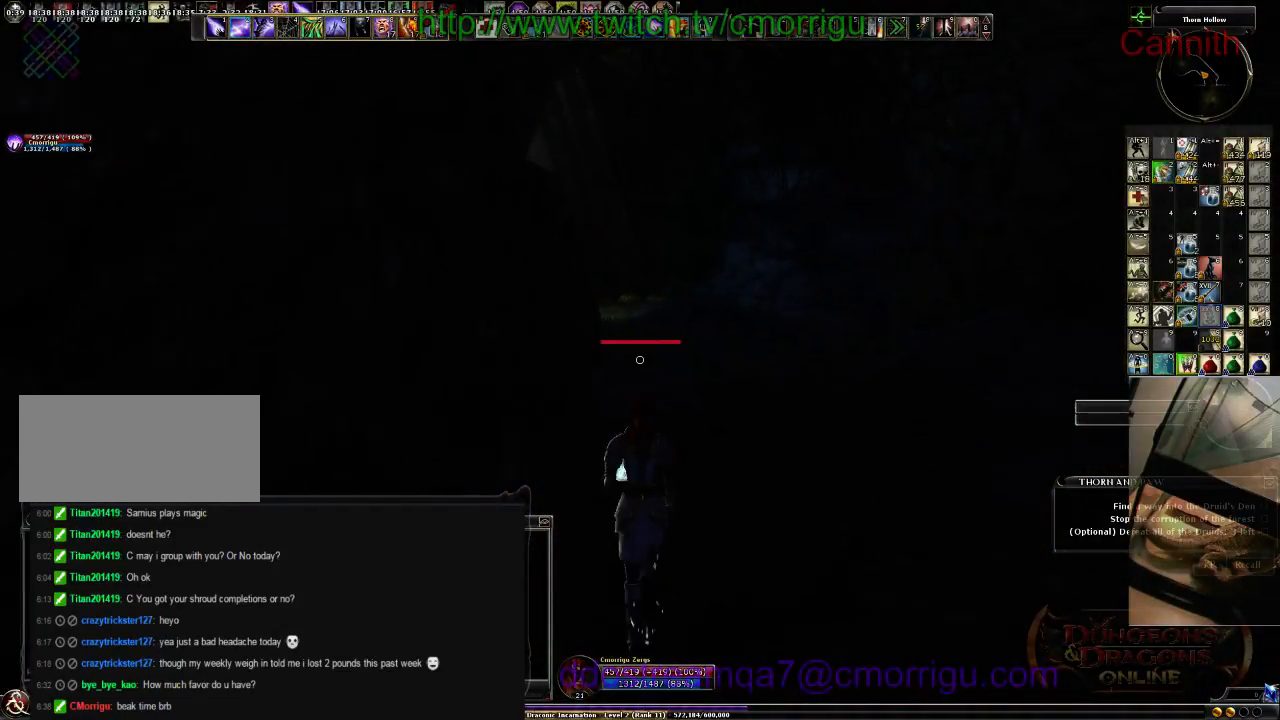
{"keys": ["w"], "events": []}
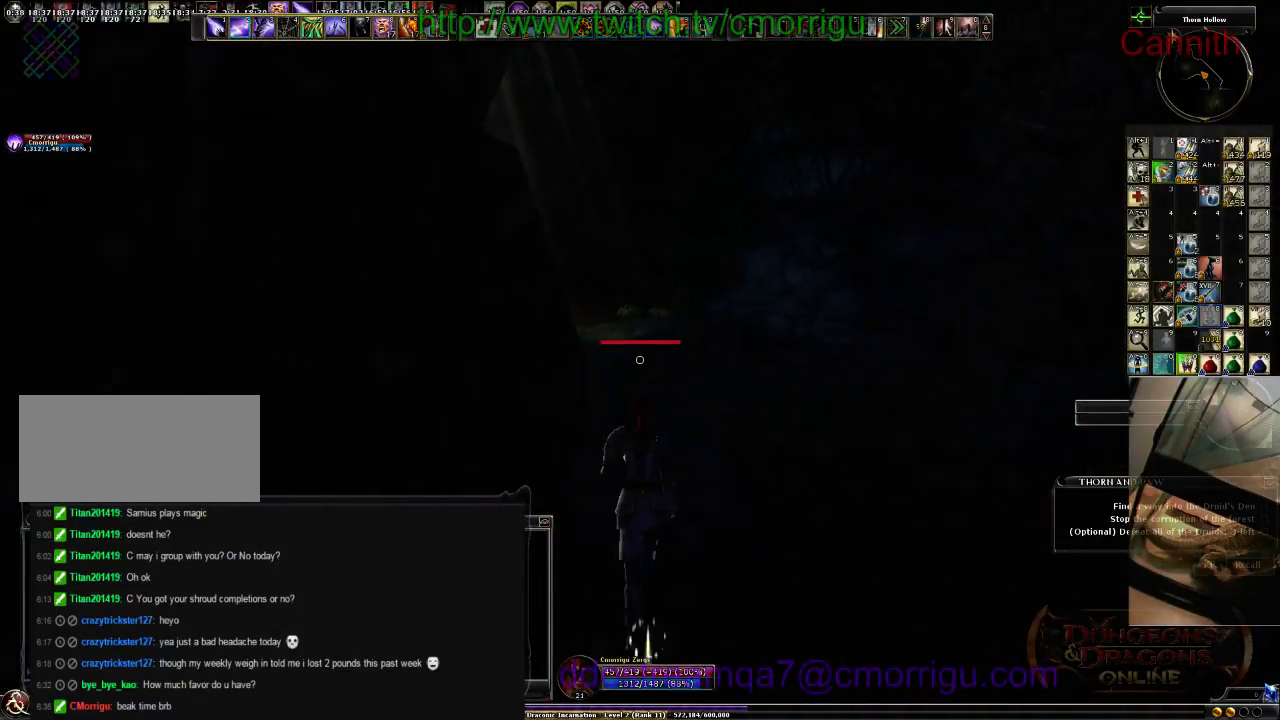
{"keys": ["w"], "events": []}
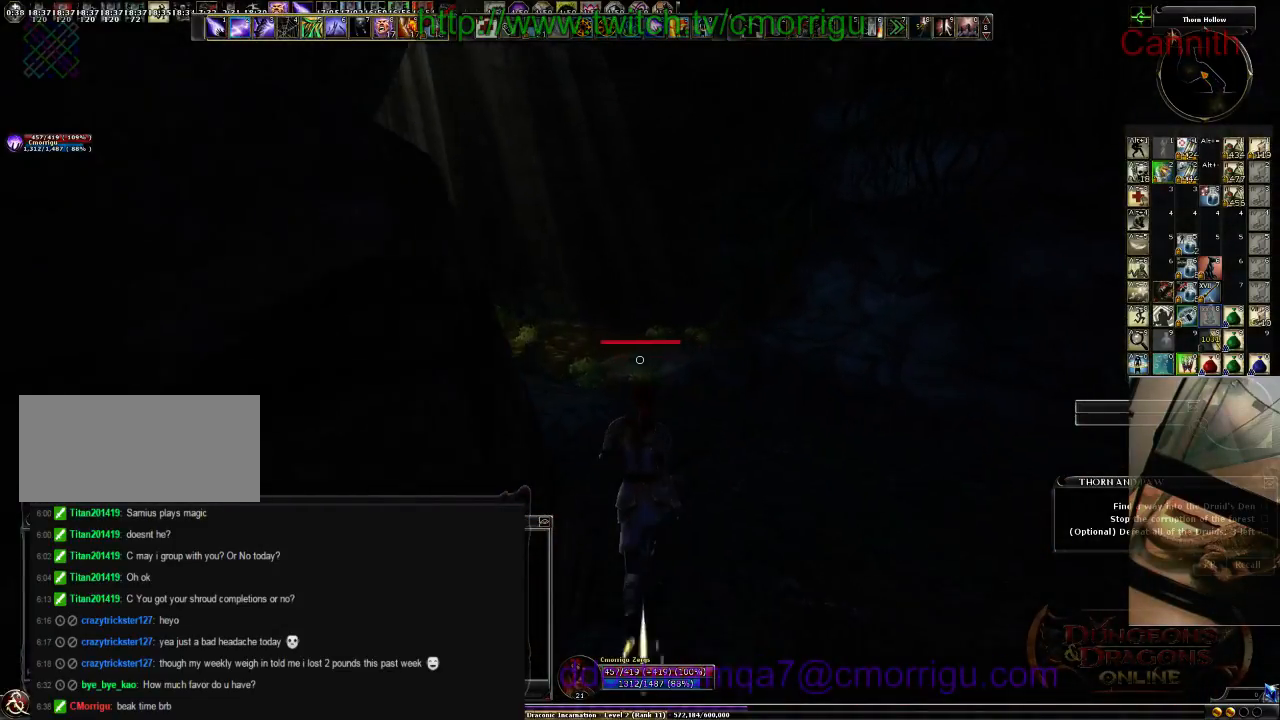
{"keys": ["w"], "events": []}
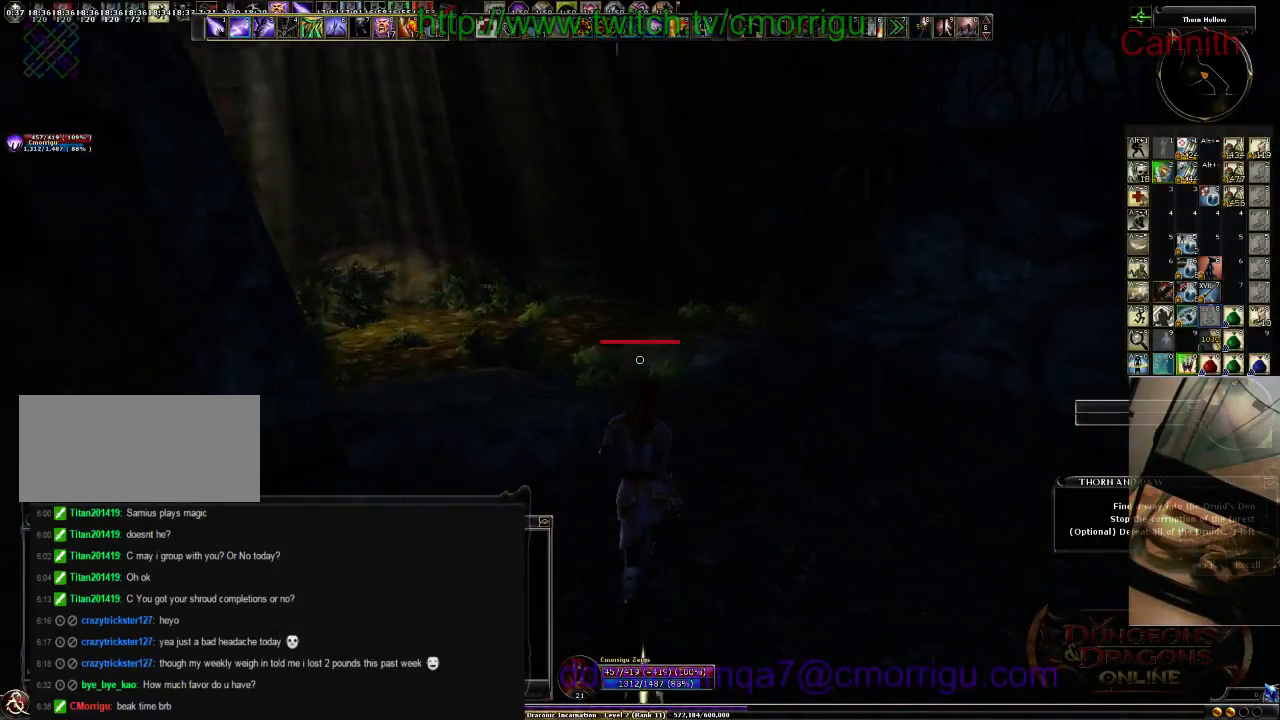
{"keys": ["w"], "events": []}
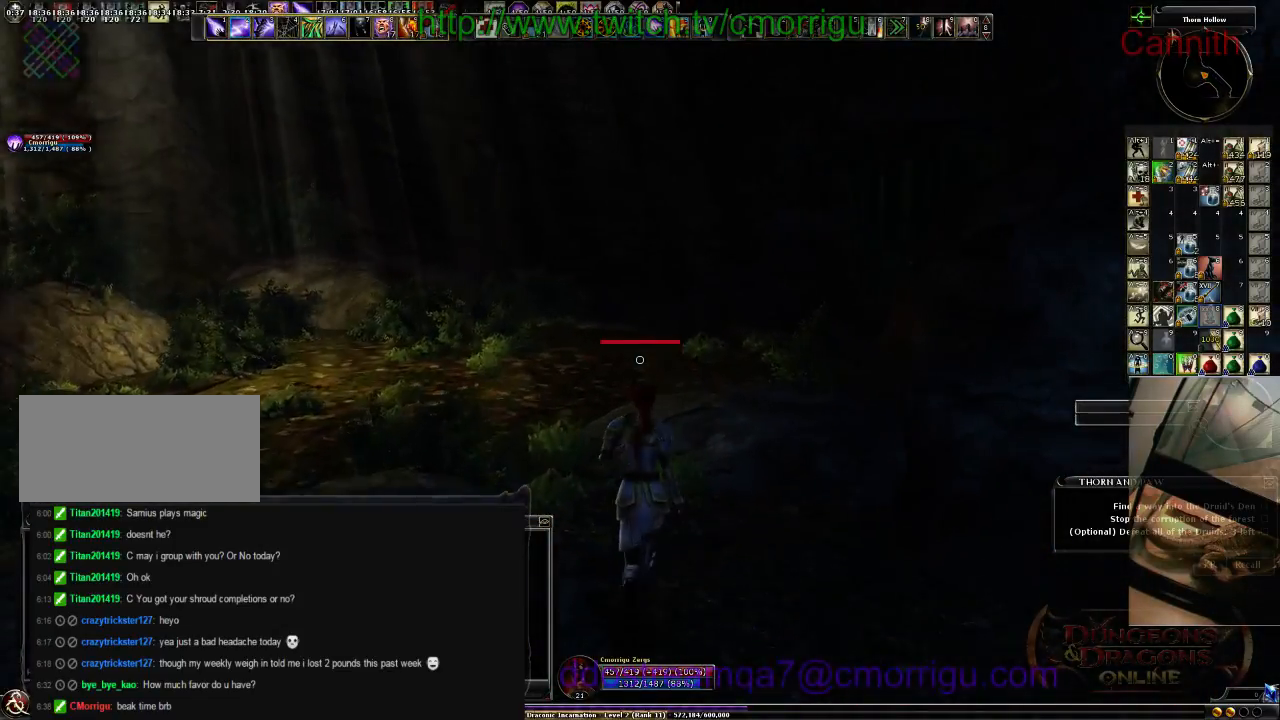
{"keys": ["w"], "events": []}
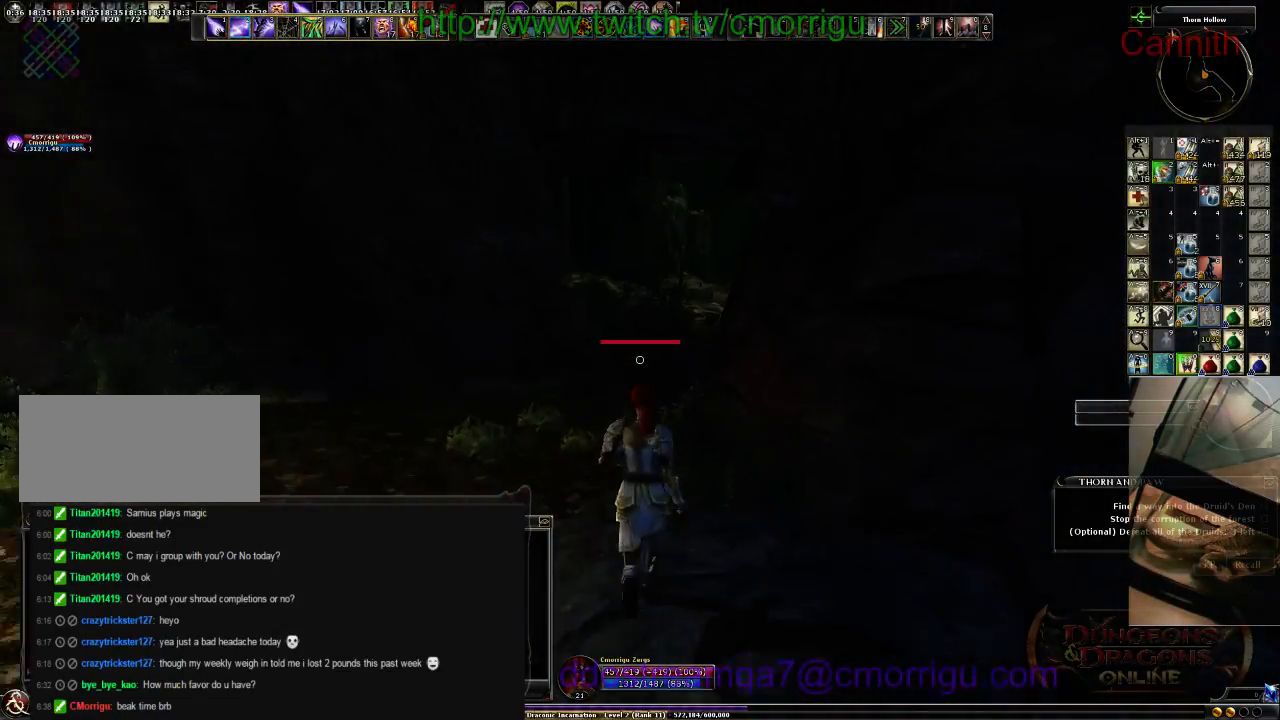
{"keys": ["w"], "events": []}
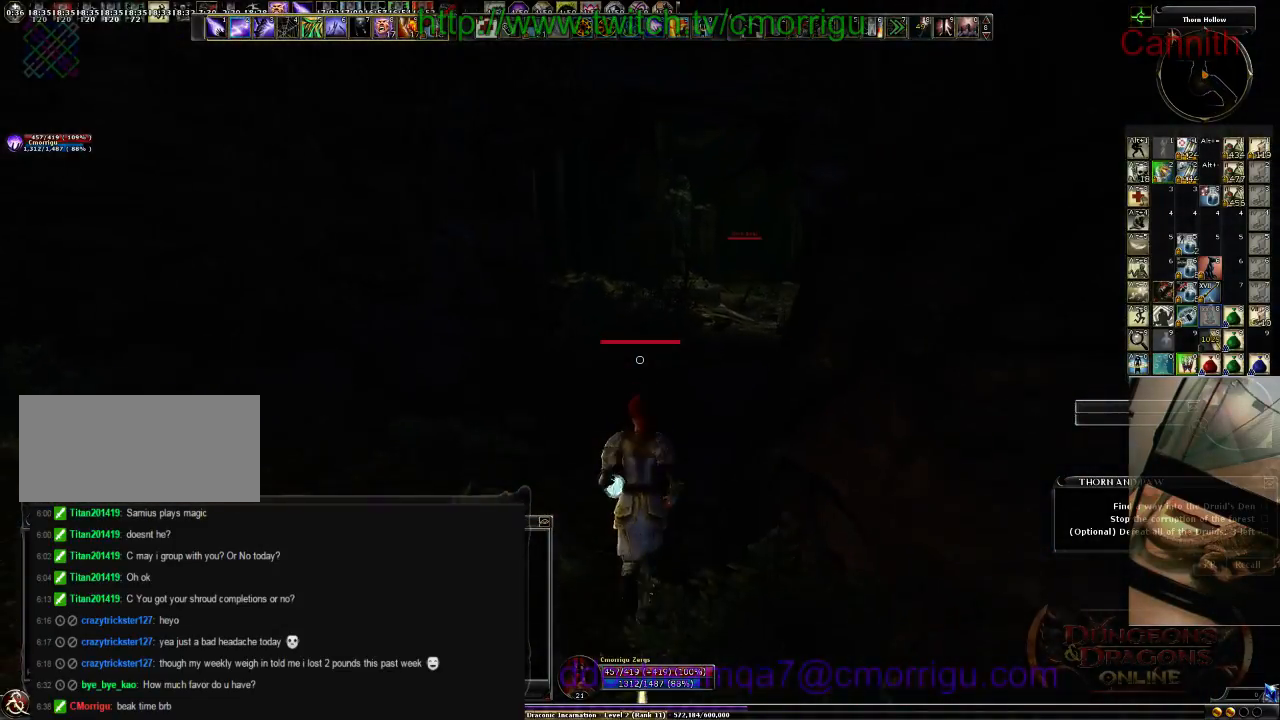
{"keys": ["w"], "events": []}
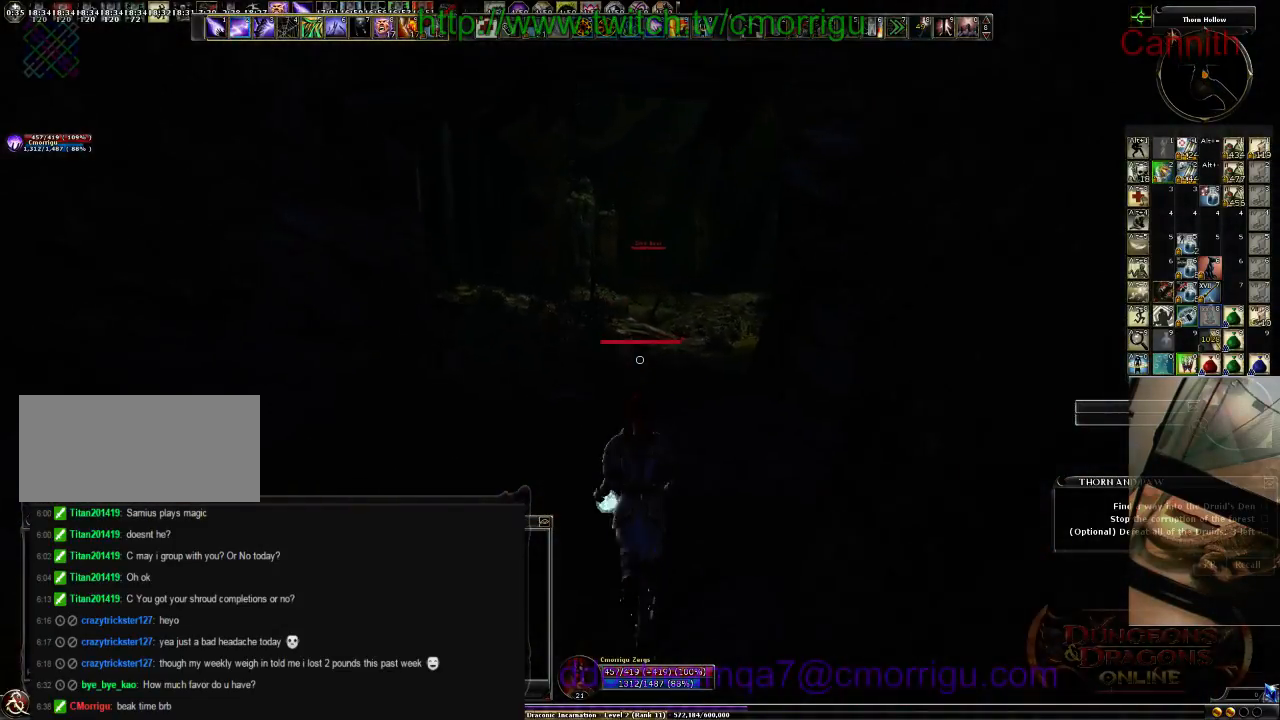
{"keys": ["w"], "events": []}
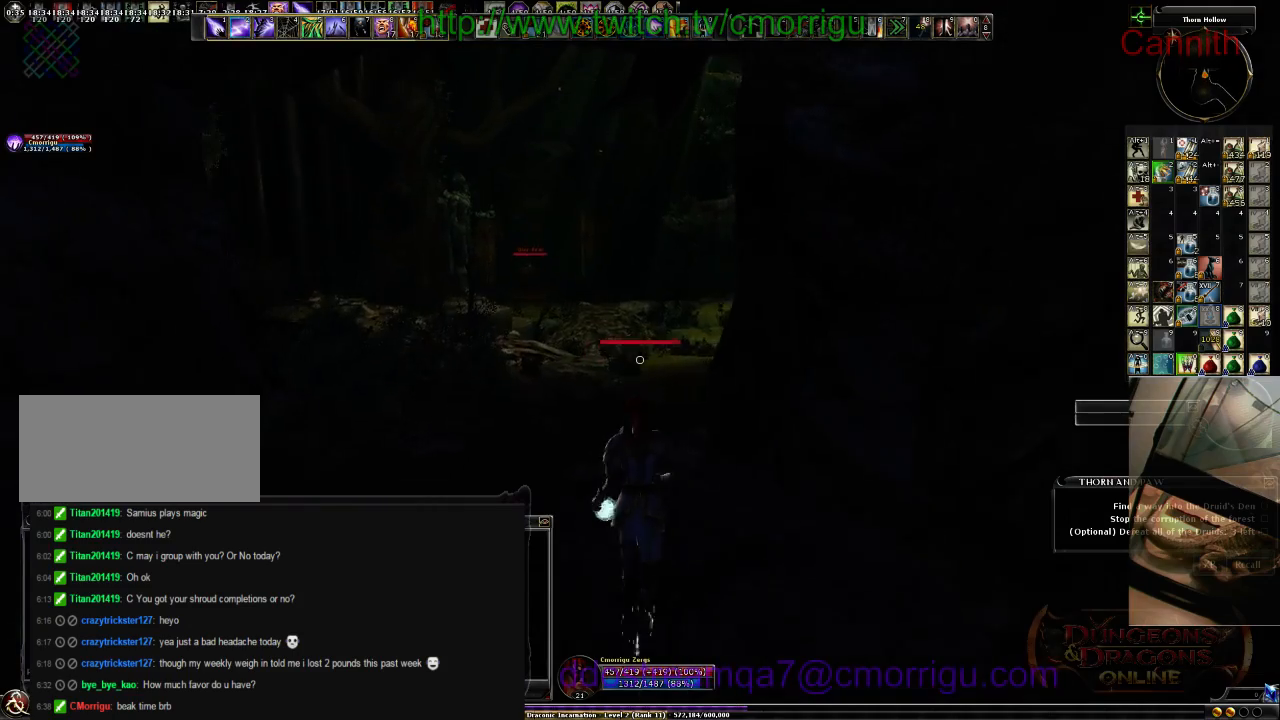
{"keys": ["w"], "events": []}
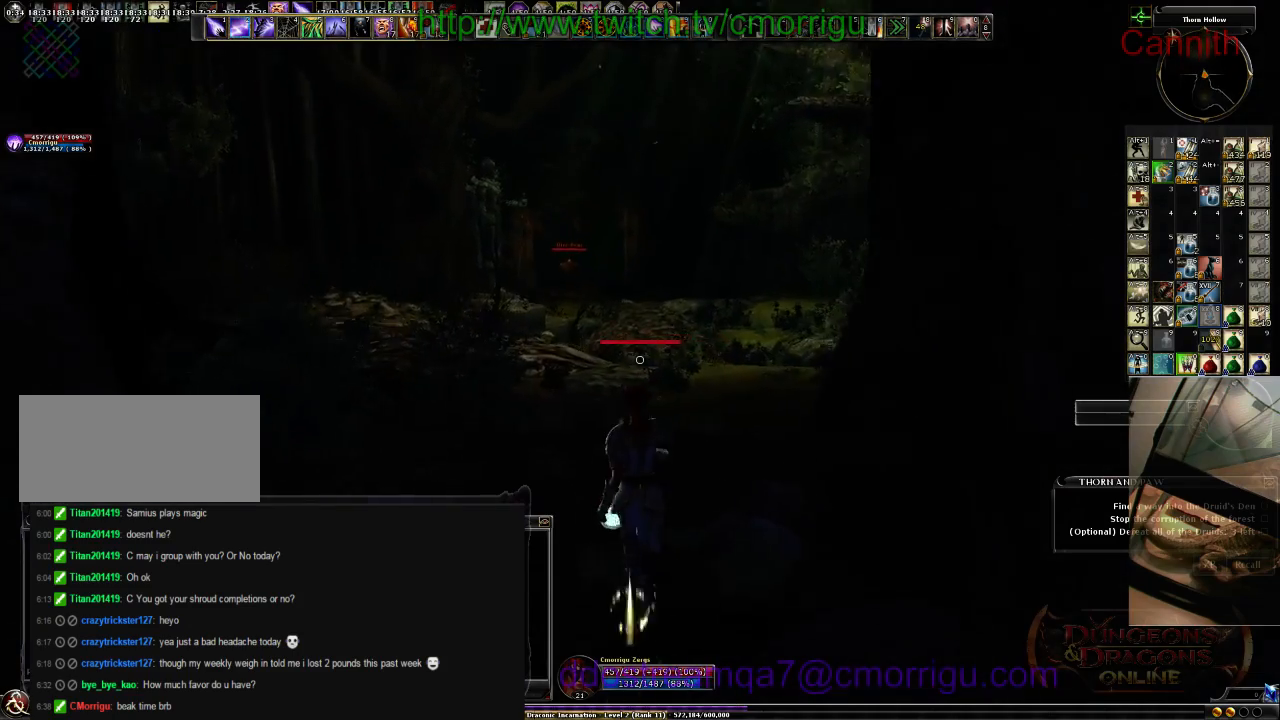
{"keys": ["w"], "events": []}
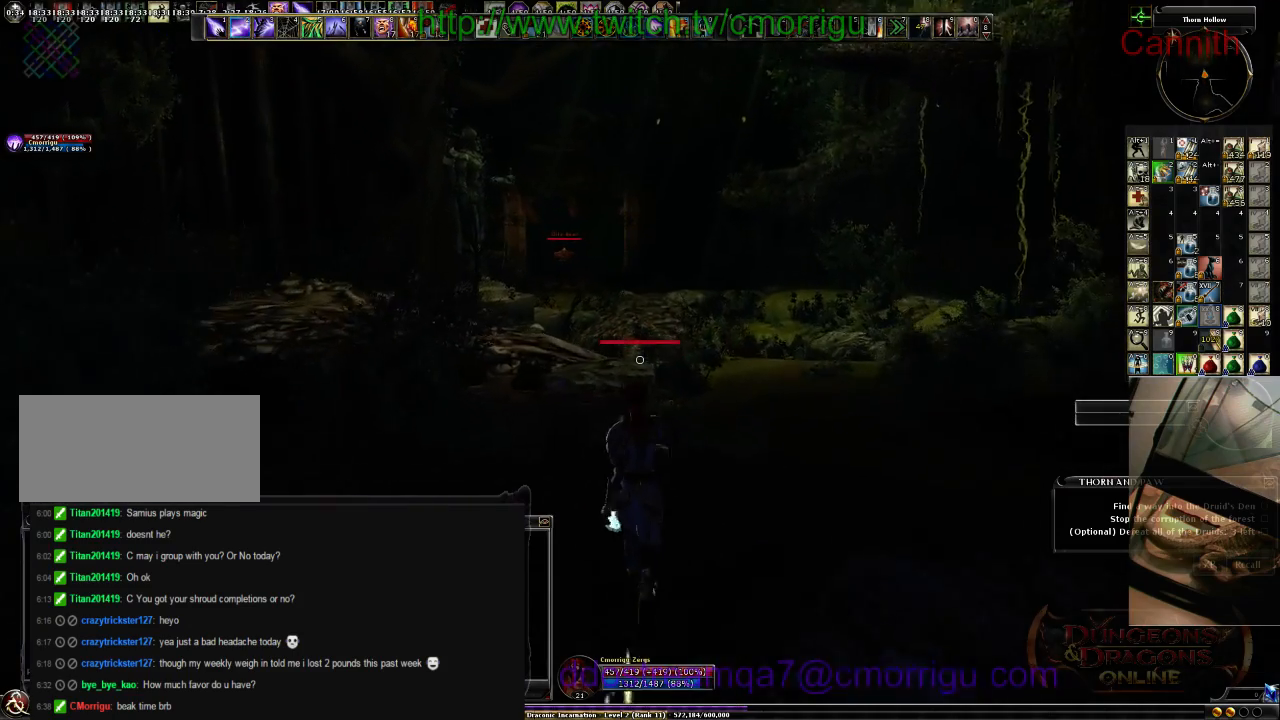
{"keys": ["w"], "events": [[166, "tab", "down"], [400, "tab", "up"]]}
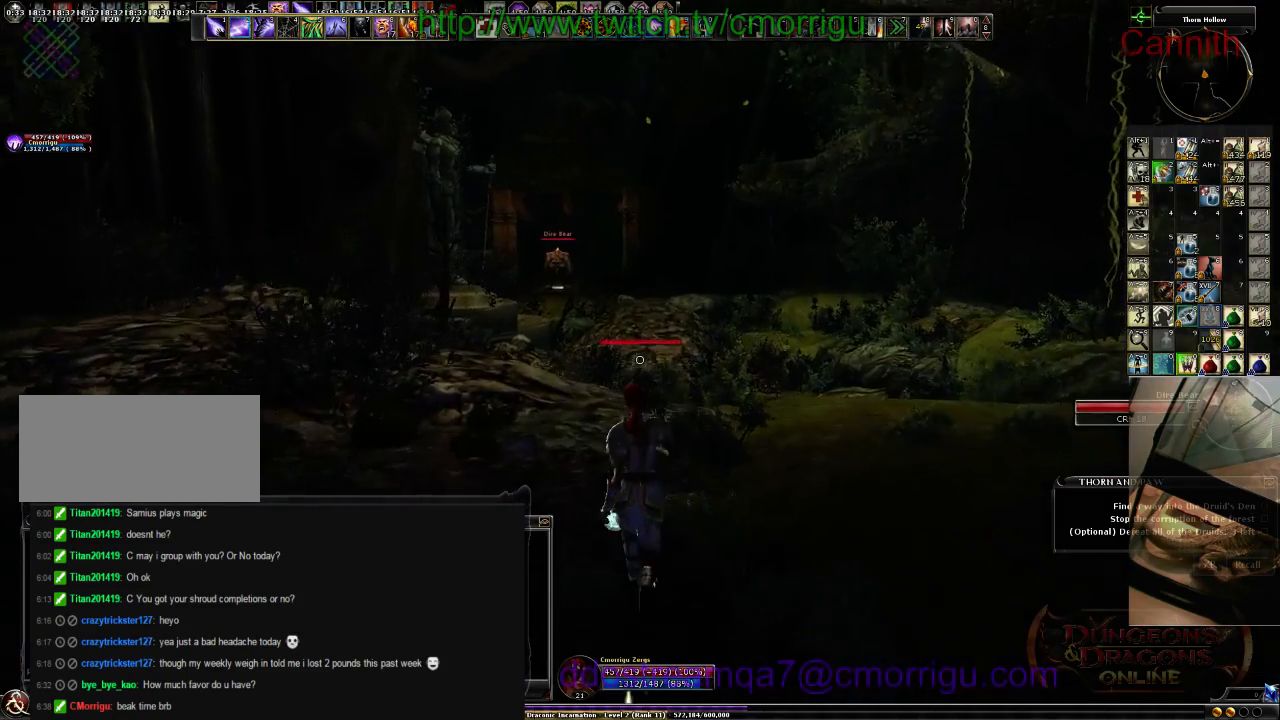
{"keys": ["w"], "events": []}
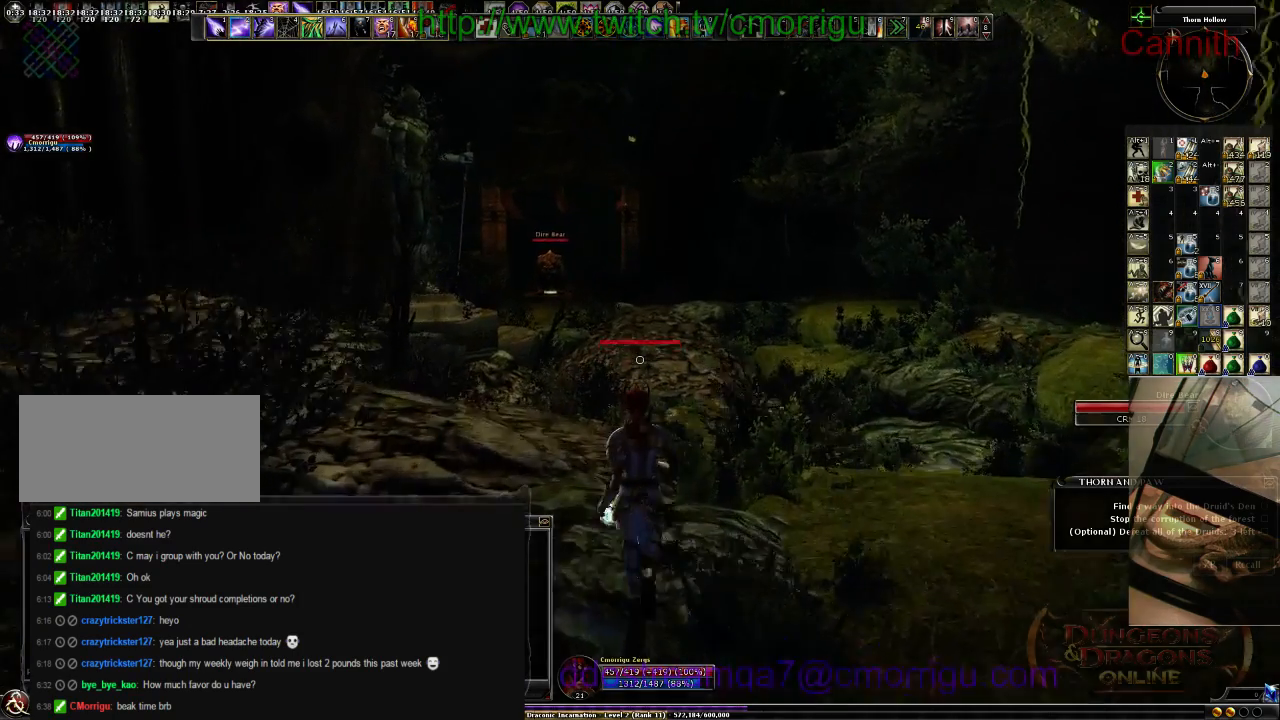
{"keys": ["w"], "events": []}
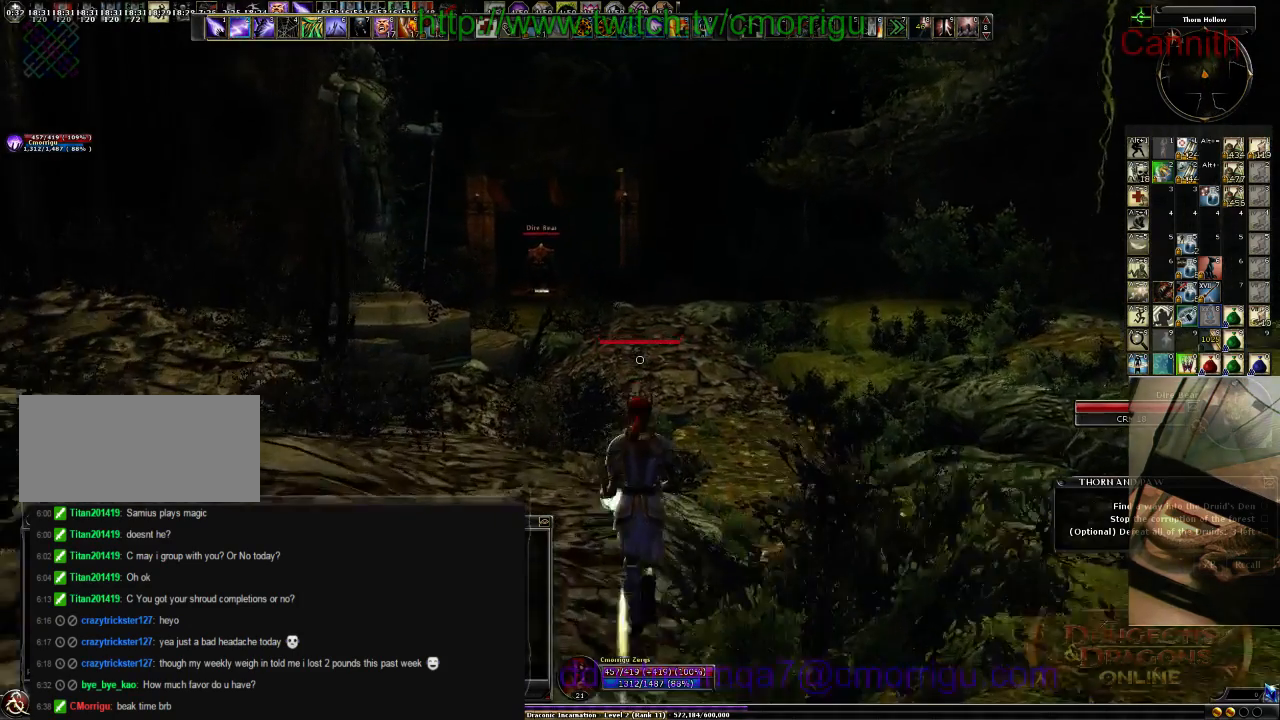
{"keys": ["w"], "events": []}